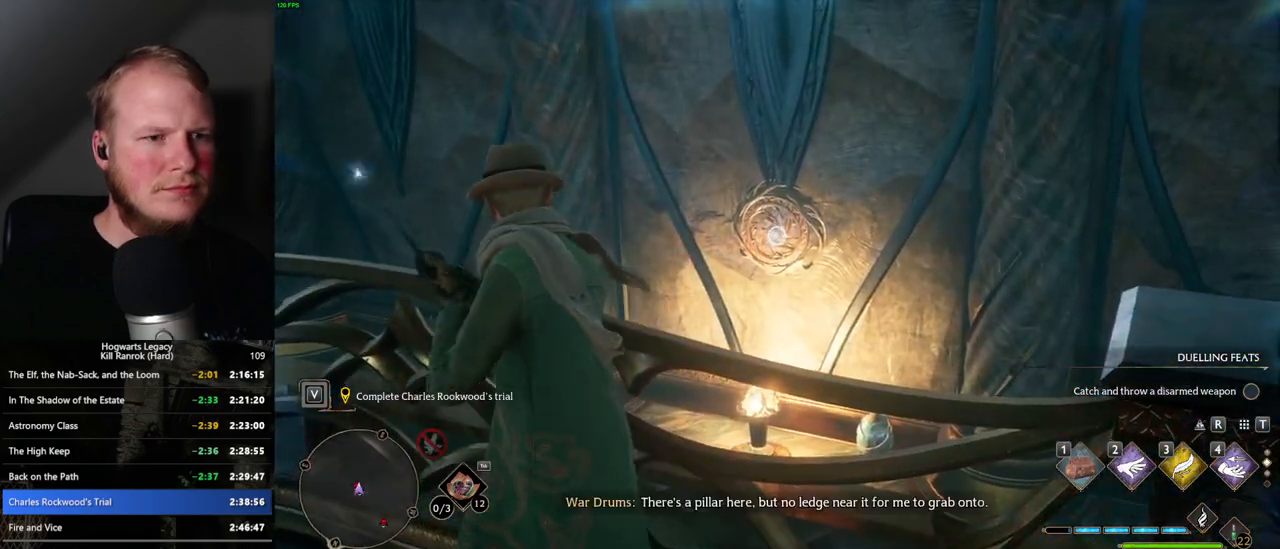
Gameplay with keyboard and mouse; each line is a JSON object with the keys and mouse buttons held at the frame after it. "events" lists presses ("down") and releases ("up") of ".", "/", "0", "1", "2", "3", "4", "5", "6", "7", "8", "9", "a", "alt_l", "alt_r", "b", "backslash", "backspace", "c", "caps_lock", "comma", "ctrl_l", "ctrl_r", "d", "e", "equals", "escape", "f", "f1", "f10", "f11", "f12", "f2", "f3", "f4", "f5", "f6", "f7", "f8", "f9", "g", "h", "i", "j", "k", "l", "lbracket", "m", "minus", "n", "o", "p", "q", "quote", "r", "rbracket", "return", "s", "semicolon", "shift_l", "shift_r", "space", "super_l", "super_r", "t", "tab", "tilde", "u", "v", "w", "x", "y", "z", "mouse_left", "mouse_wheel", "mouse_right", "mouse_mb4" and "mouse_mb5" between this image and that frame as [ms after this image, input, new state], when the widget could be followed in between. "mouse_left", "mouse_wheel", "mouse_right", "mouse_mb4", "mouse_mb5" = the "left", "wheel", "right", "mb4", "mb5" buttons of the "mouse" list. No other keys are recorded. "wheel" means that the mouse wheel is clicked or scrolled. Mouse movement is not recorded.
{"keys": [], "mouse": [], "events": [[100, "mouse_right", "up"]]}
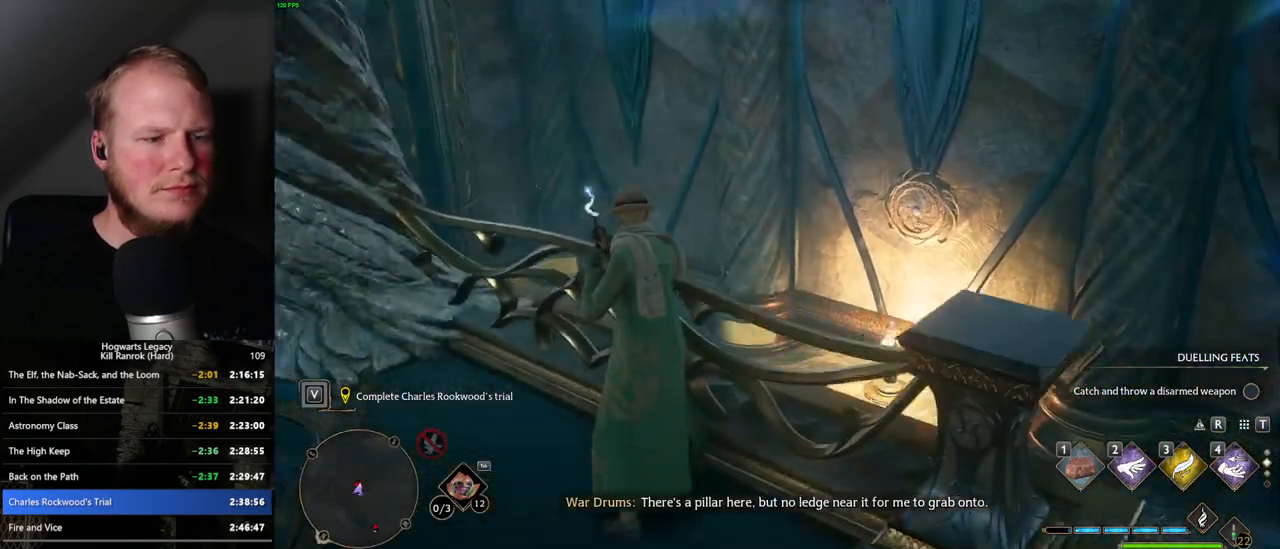
{"keys": [], "mouse": [], "events": []}
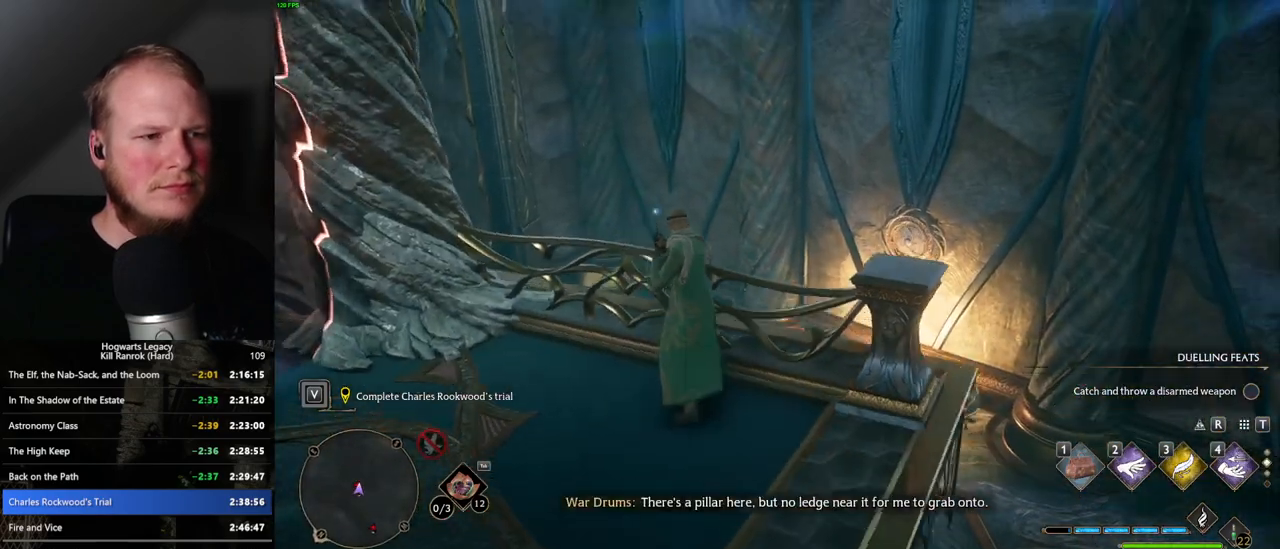
{"keys": [], "mouse": [], "events": []}
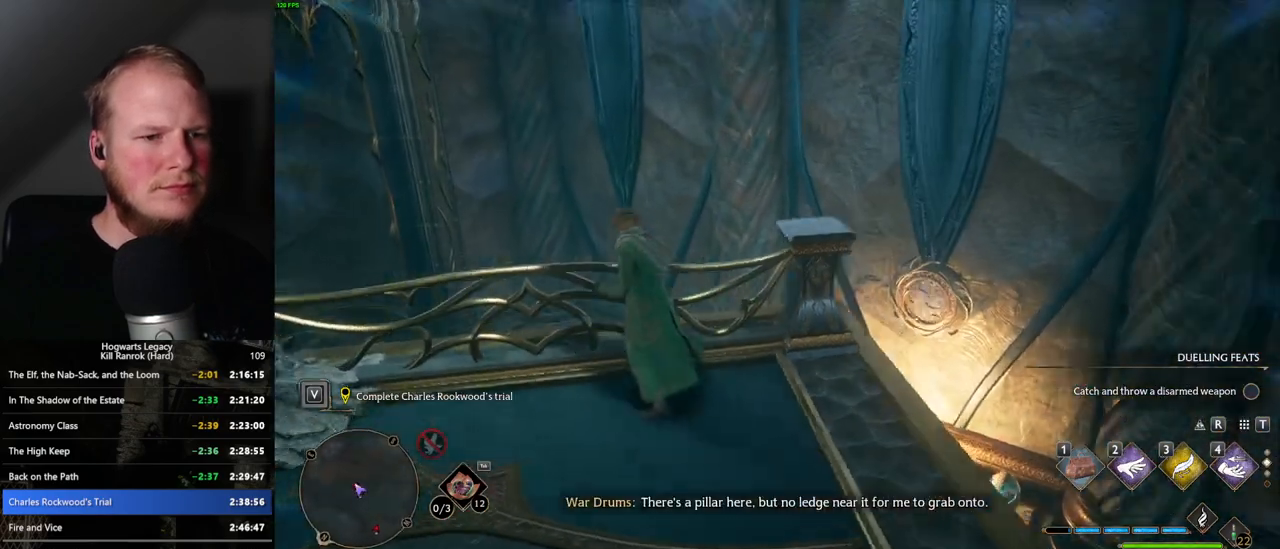
{"keys": ["d", "s"], "mouse": [], "events": [[200, "s", "down"], [233, "d", "down"]]}
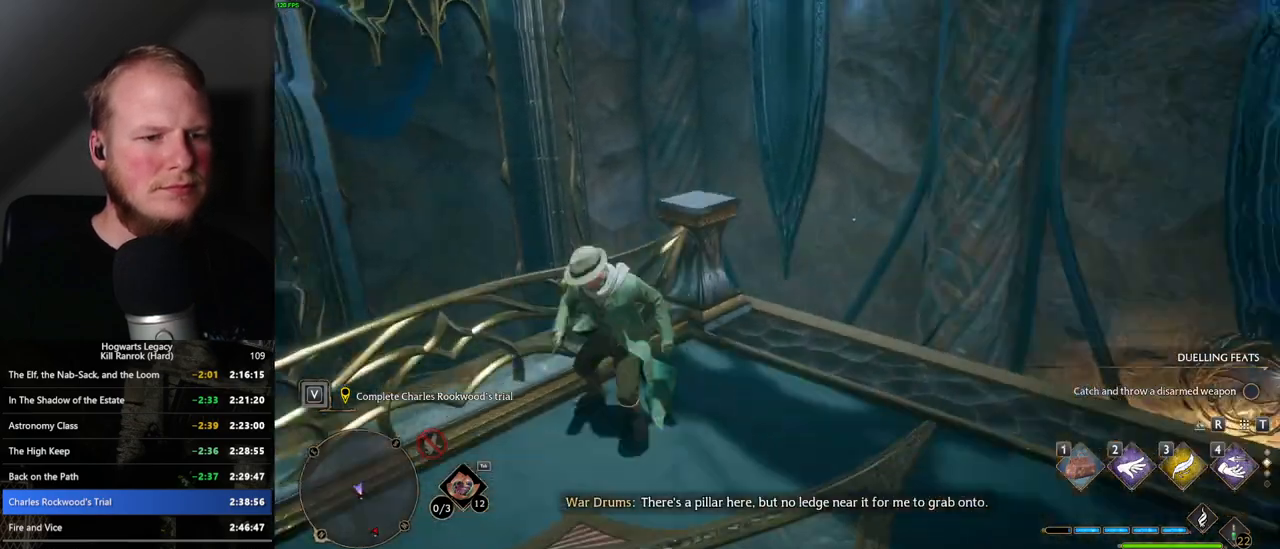
{"keys": ["w"], "mouse": [], "events": [[33, "s", "up"], [150, "d", "up"], [283, "w", "down"]]}
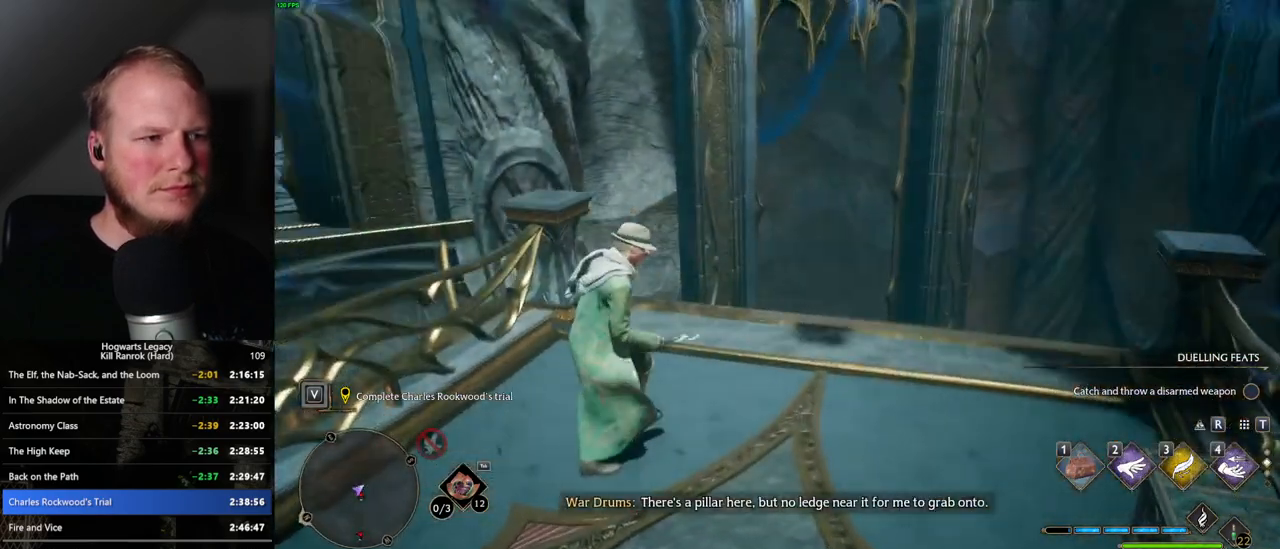
{"keys": ["w"], "mouse": [], "events": [[250, "shift_l", "down"], [317, "shift_l", "up"]]}
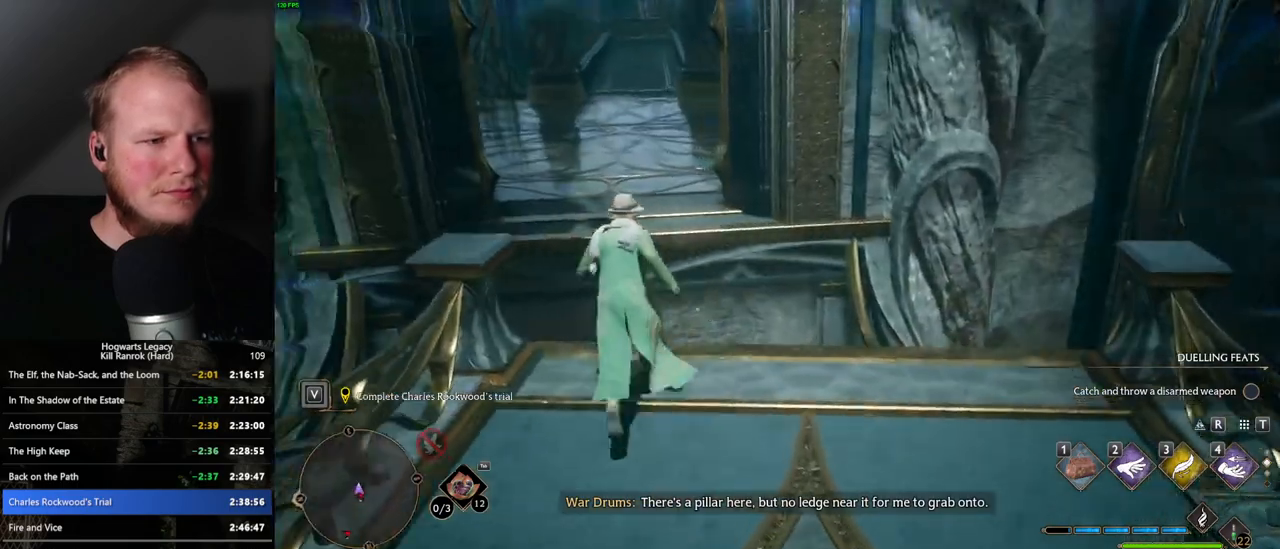
{"keys": ["w"], "mouse": [], "events": [[150, "mouse_mb5", "down"], [483, "mouse_mb5", "up"]]}
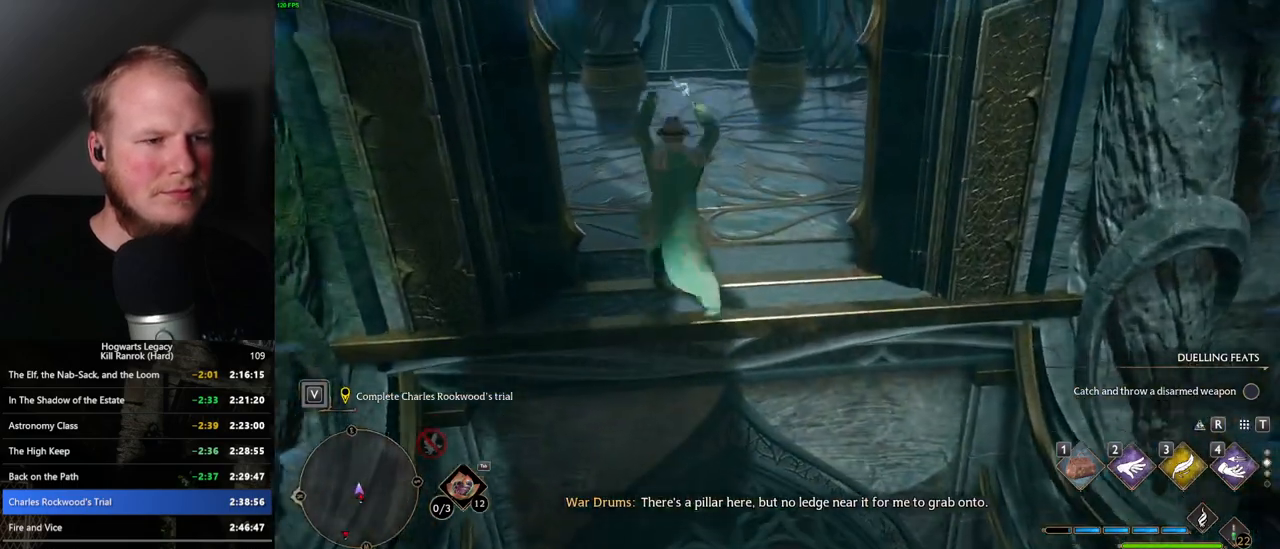
{"keys": ["space", "w"], "mouse": [], "events": [[467, "space", "down"]]}
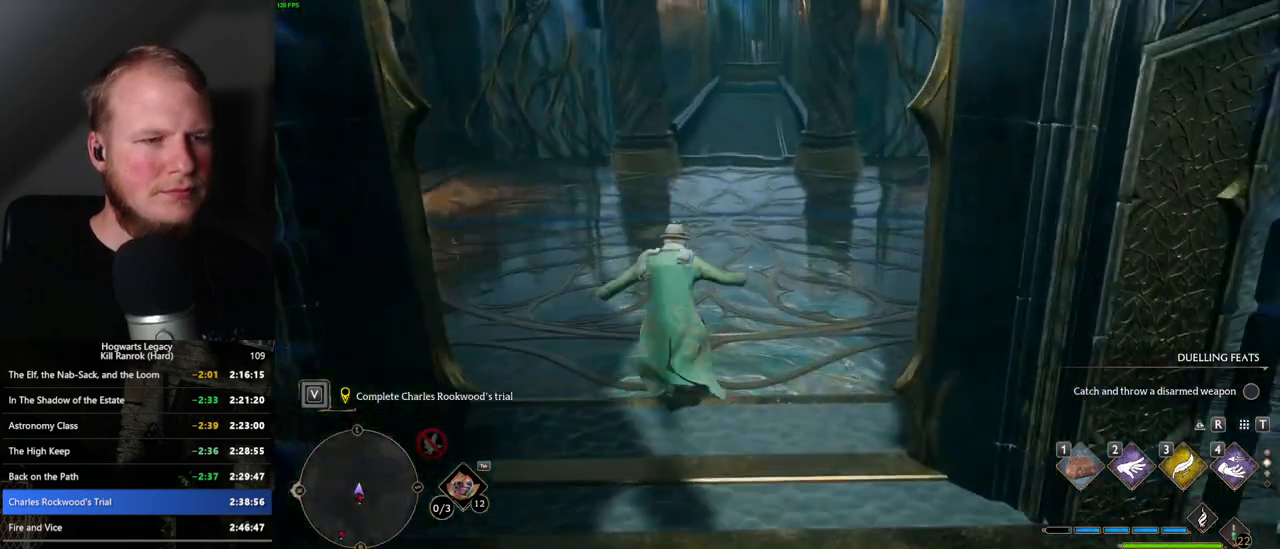
{"keys": ["space", "w"], "mouse": [], "events": []}
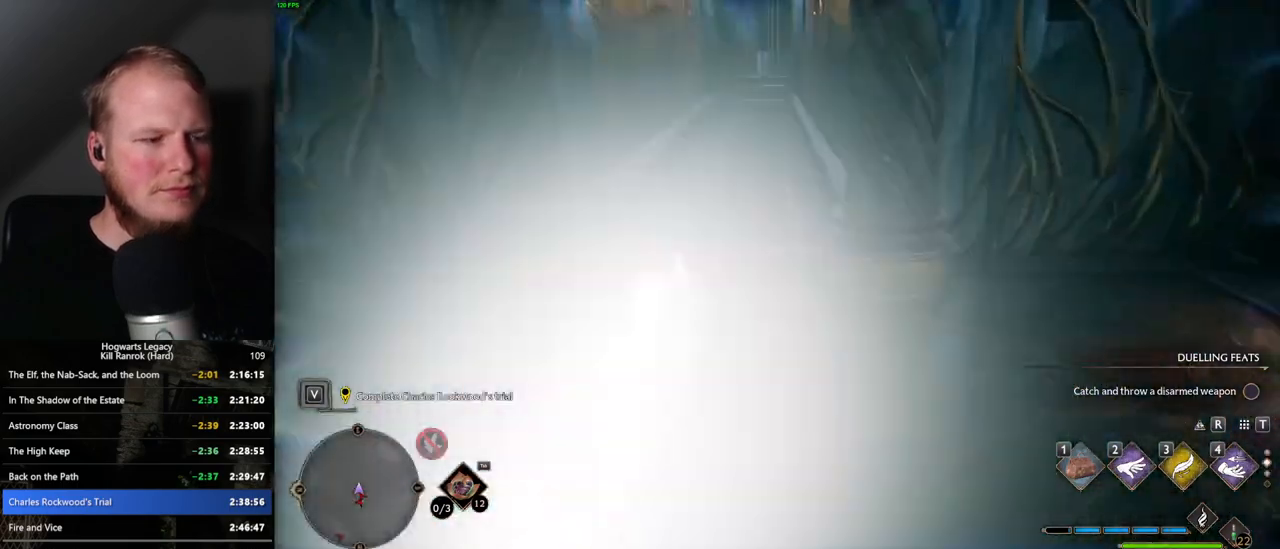
{"keys": ["space", "w"], "mouse": [], "events": [[100, "space", "up"], [433, "space", "down"]]}
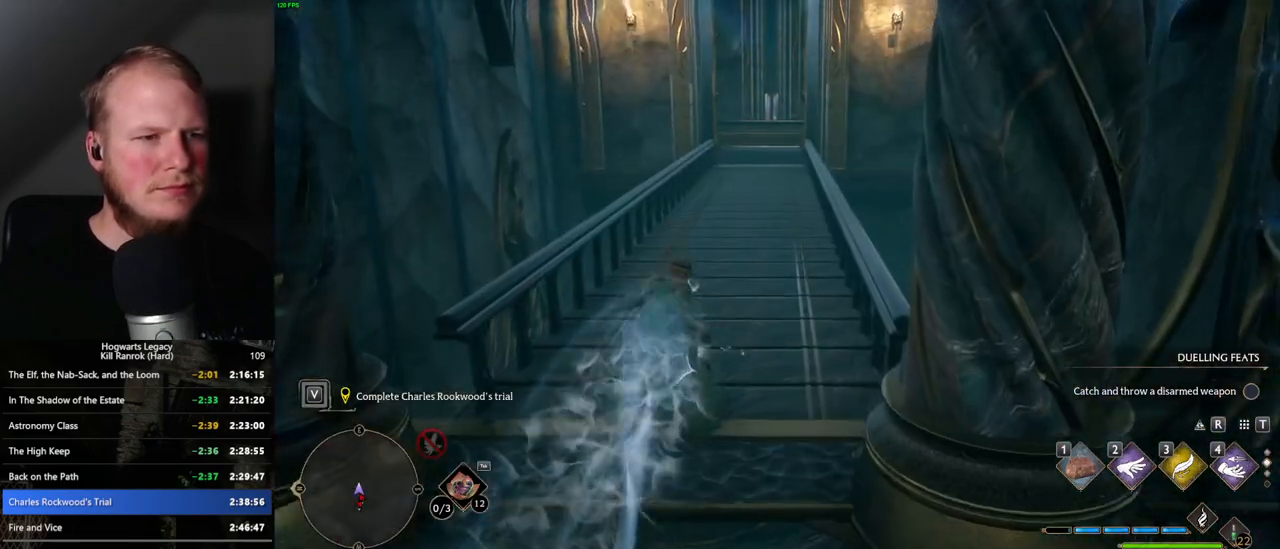
{"keys": ["space", "w"], "mouse": [], "events": []}
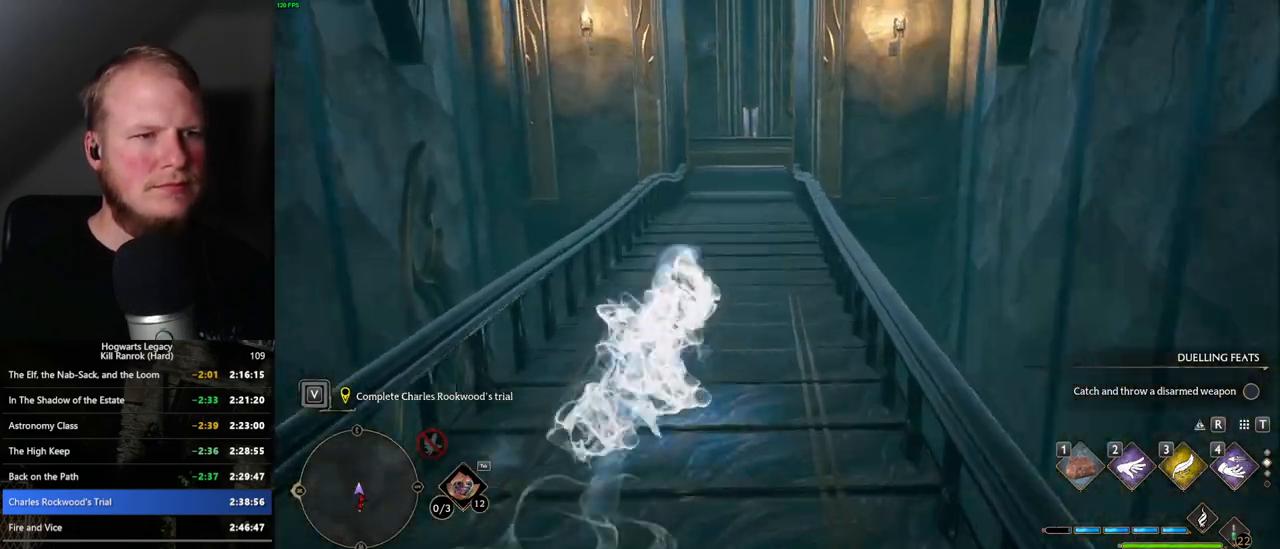
{"keys": ["w"], "mouse": [], "events": [[200, "space", "up"]]}
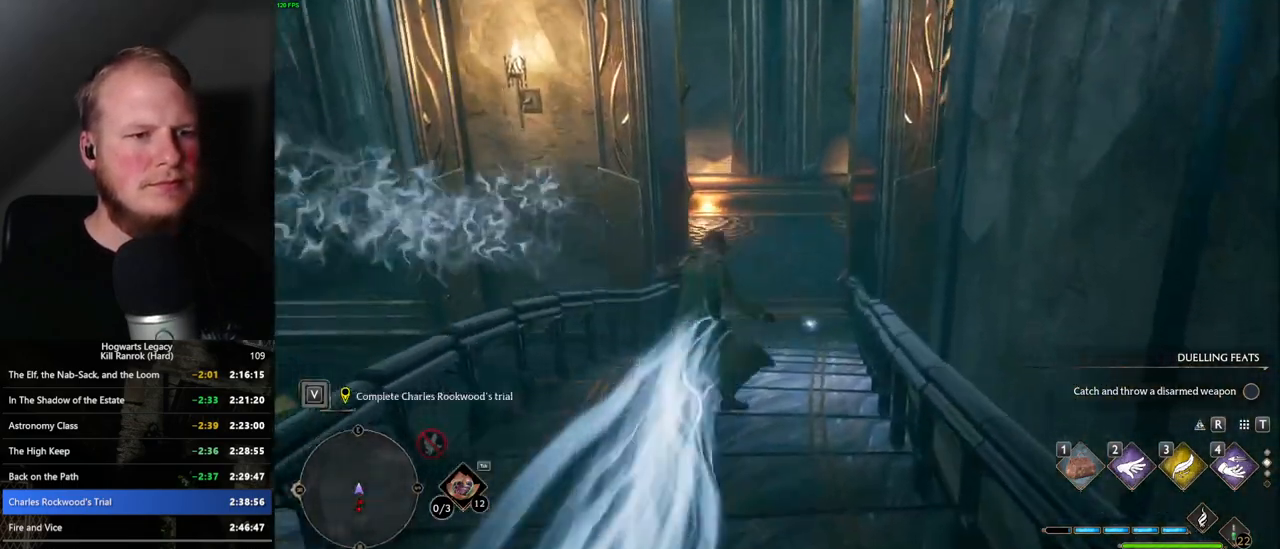
{"keys": ["space", "w"], "mouse": [], "events": [[117, "space", "down"]]}
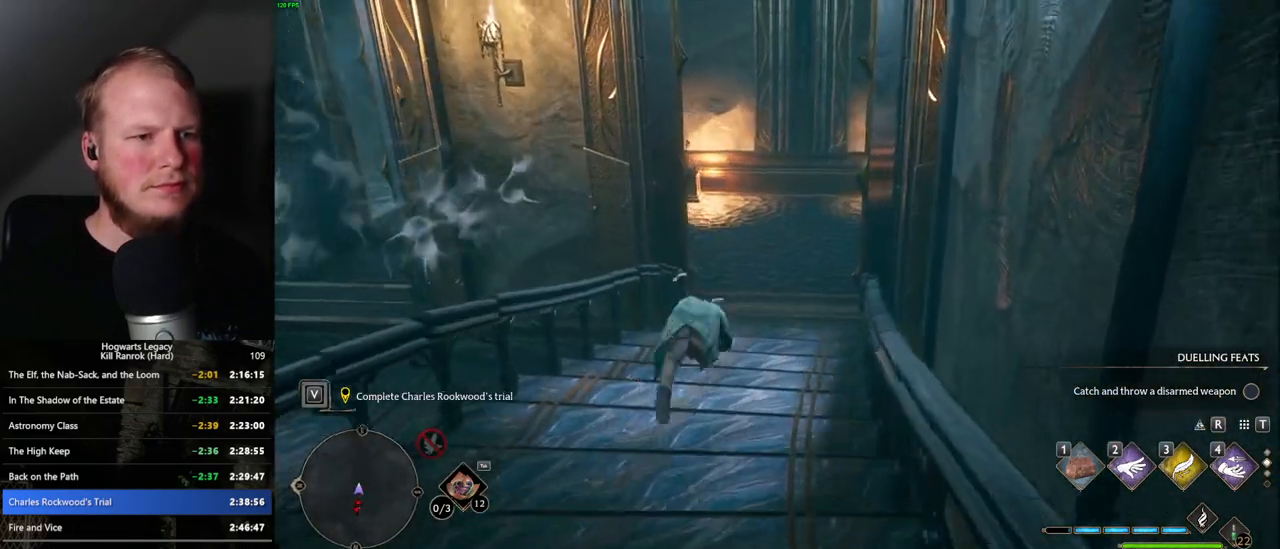
{"keys": ["w"], "mouse": [], "events": [[350, "space", "up"]]}
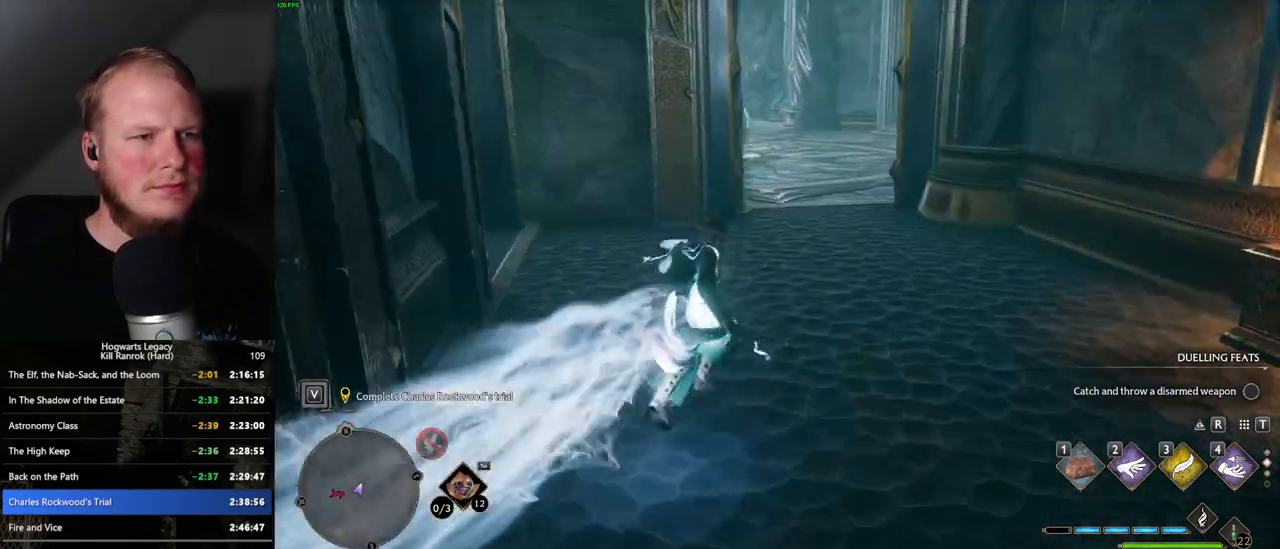
{"keys": ["space", "w"], "mouse": [], "events": [[150, "space", "down"]]}
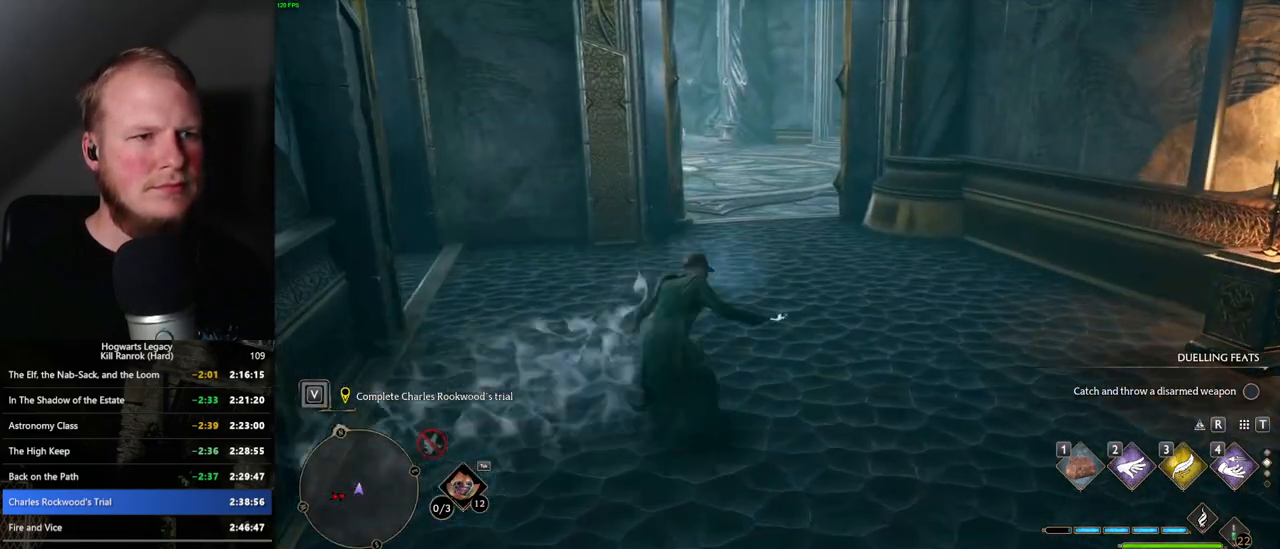
{"keys": ["w"], "mouse": [], "events": [[483, "space", "up"]]}
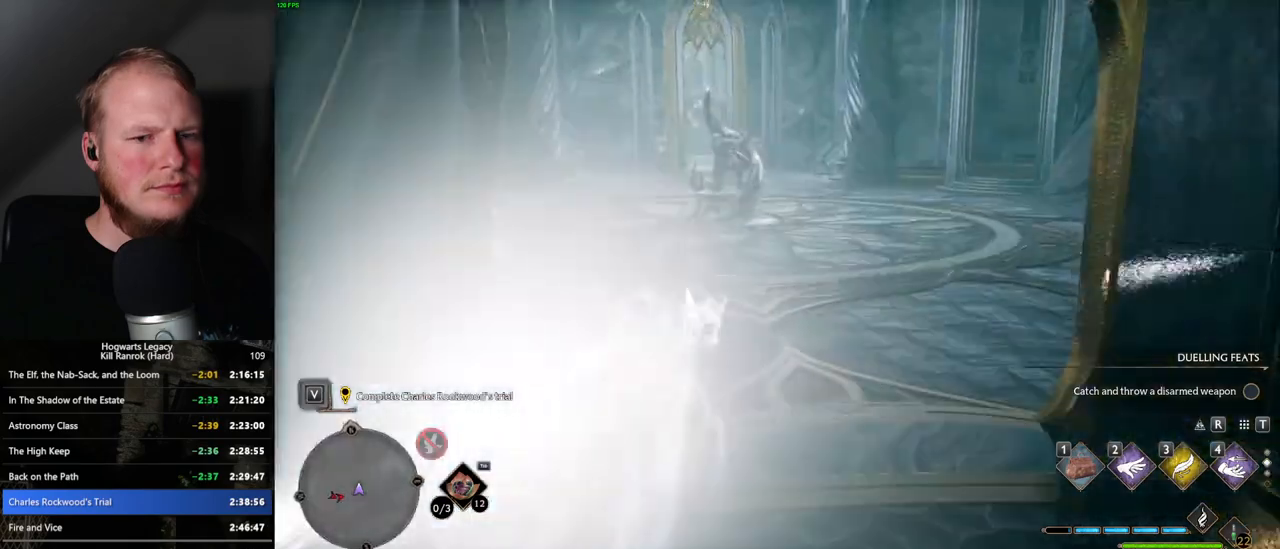
{"keys": ["w"], "mouse": [], "events": []}
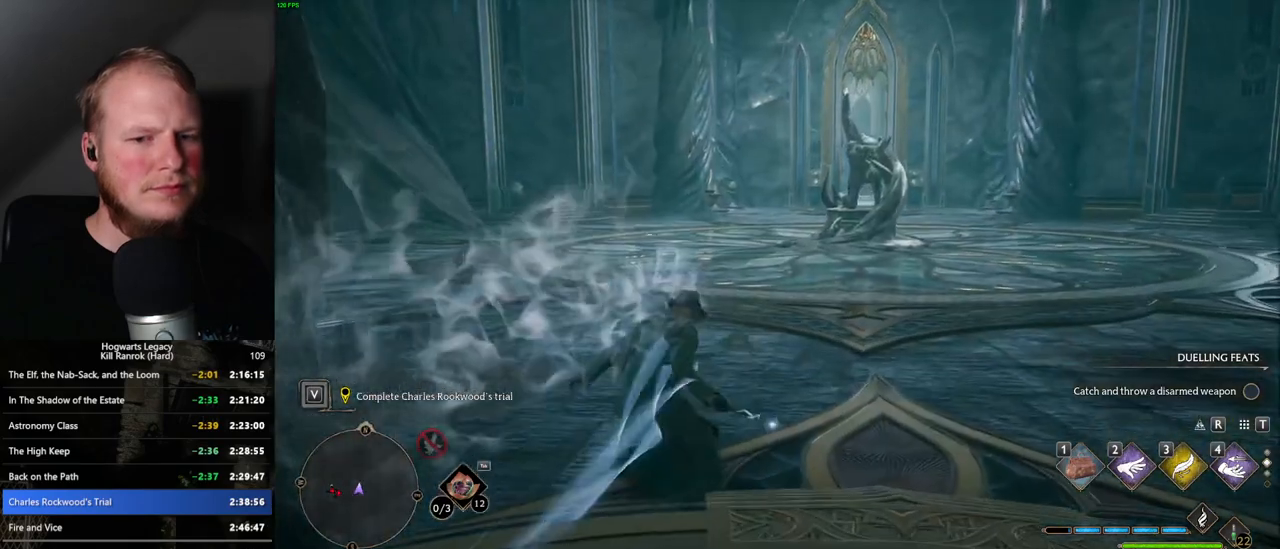
{"keys": ["space", "w"], "mouse": [], "events": [[33, "space", "down"]]}
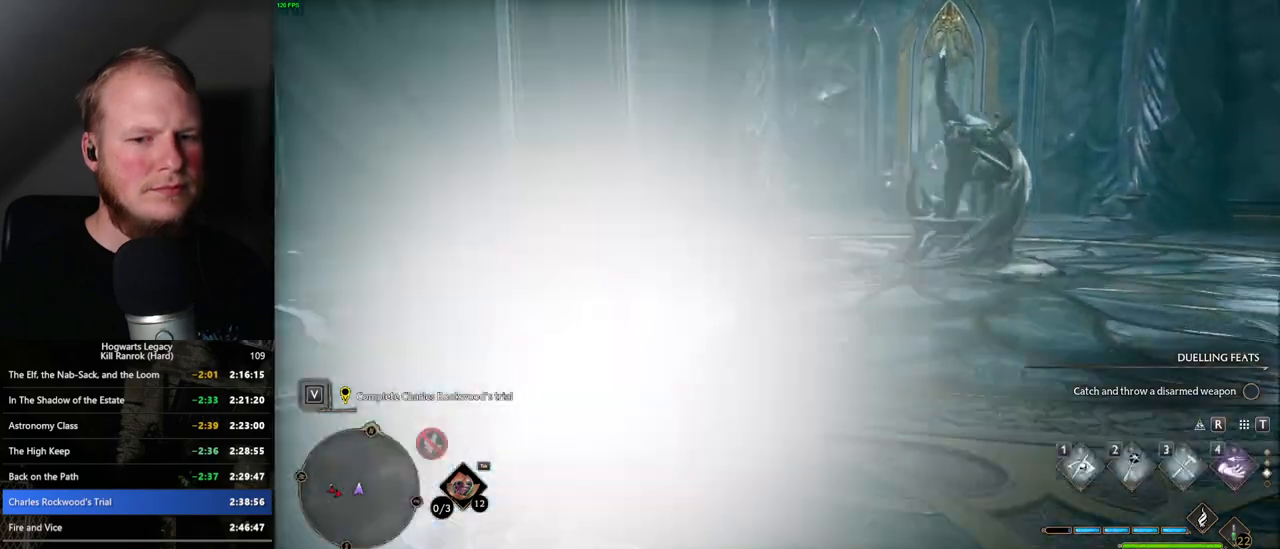
{"keys": ["w"], "mouse": [], "events": [[250, "space", "up"]]}
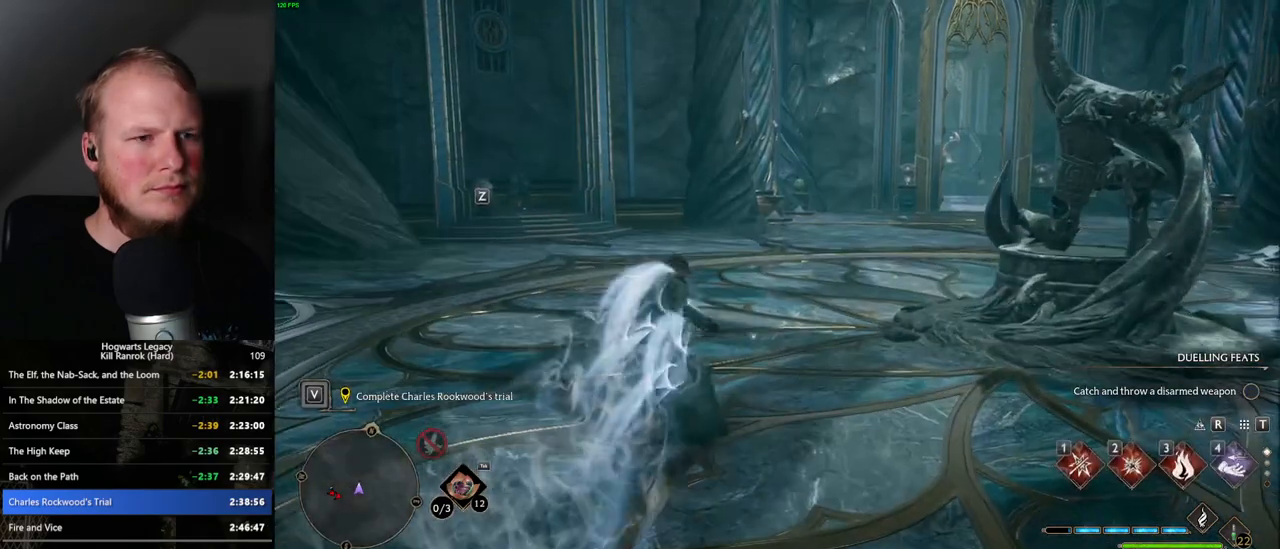
{"keys": ["w"], "mouse": [], "events": [[33, "space", "down"], [500, "space", "up"]]}
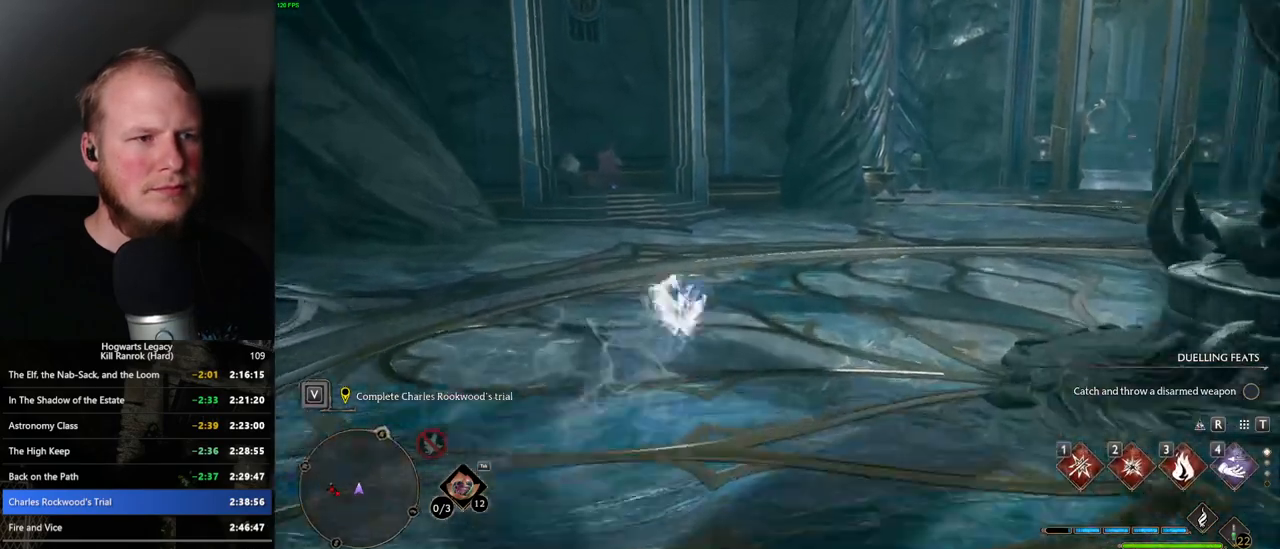
{"keys": ["w"], "mouse": ["right"], "events": [[250, "mouse_right", "down"]]}
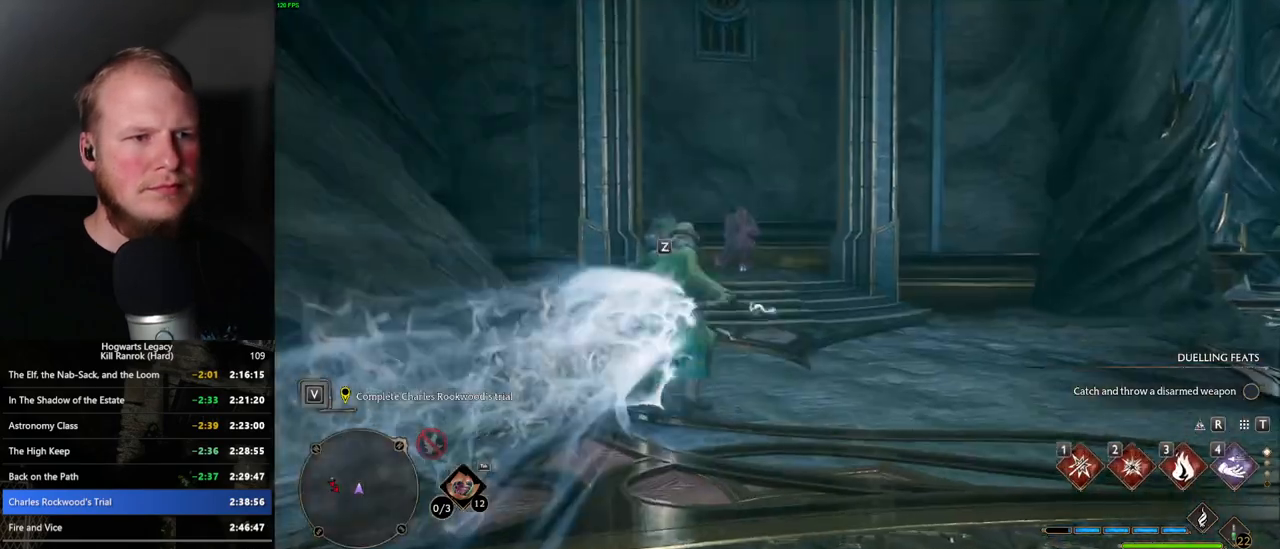
{"keys": ["w"], "mouse": ["right"], "events": [[133, "1", "down"], [233, "1", "up"]]}
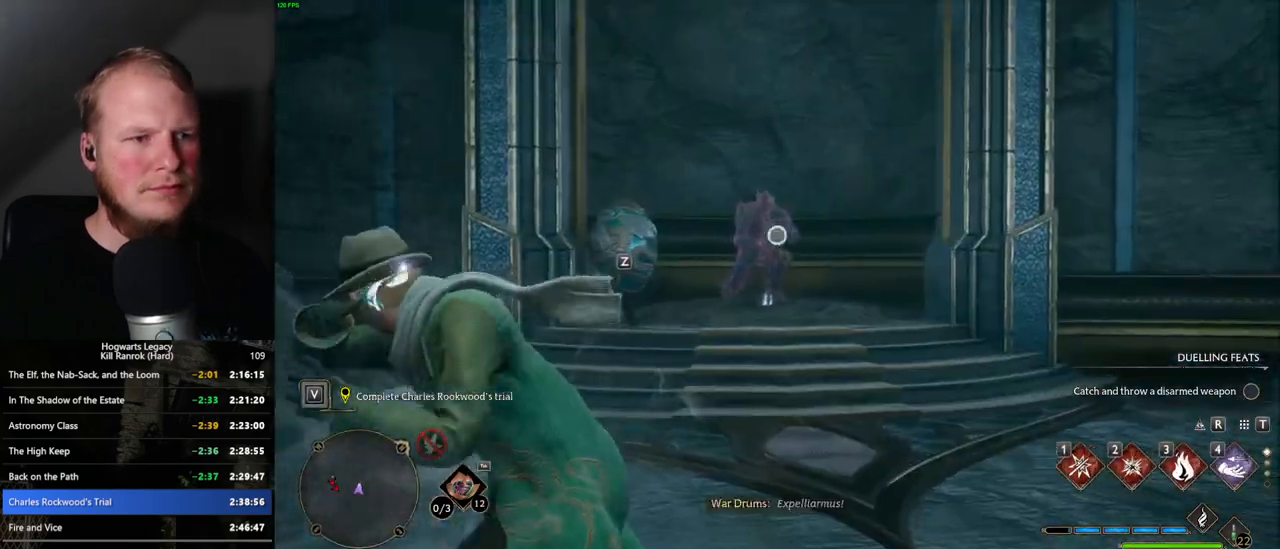
{"keys": ["w", "z"], "mouse": [], "events": [[217, "mouse_right", "up"], [283, "z", "down"], [367, "z", "up"], [450, "z", "down"]]}
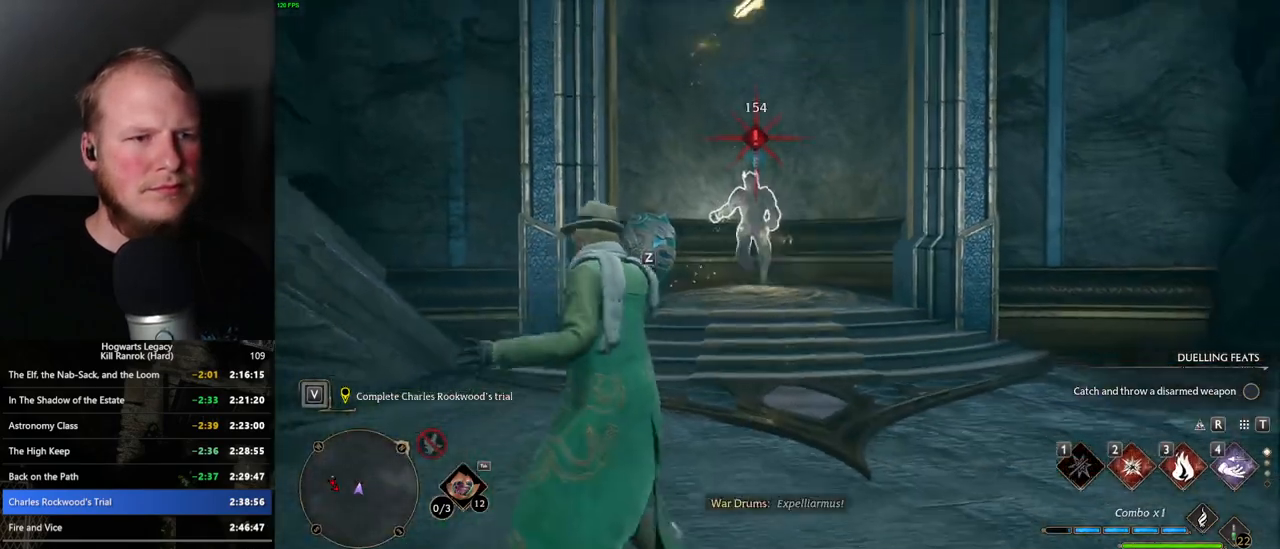
{"keys": ["w"], "mouse": [], "events": [[50, "z", "up"]]}
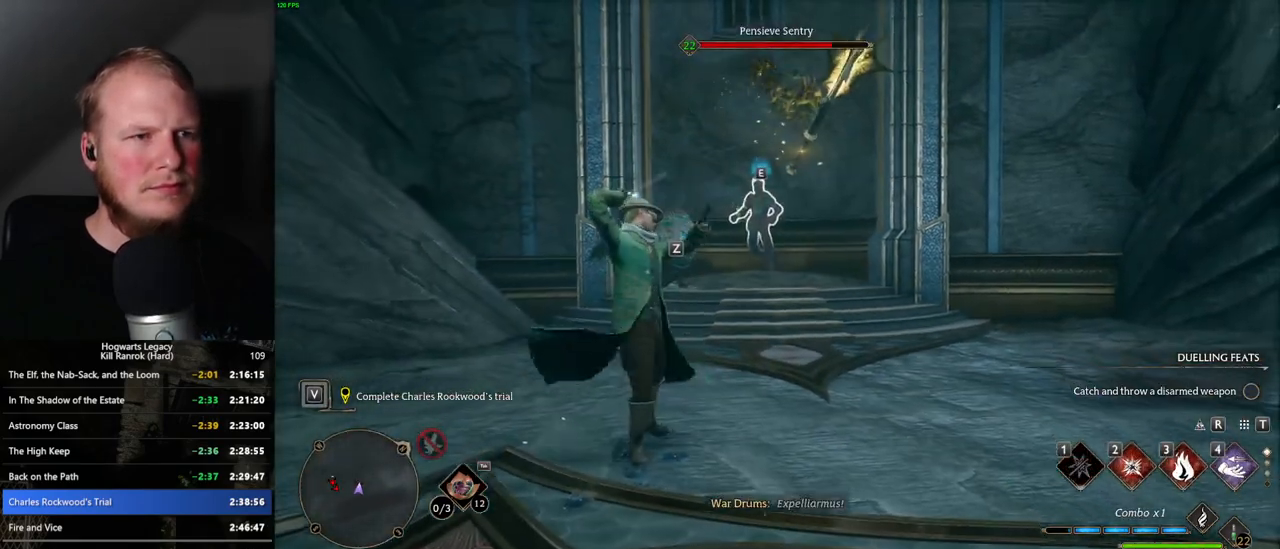
{"keys": ["w"], "mouse": [], "events": []}
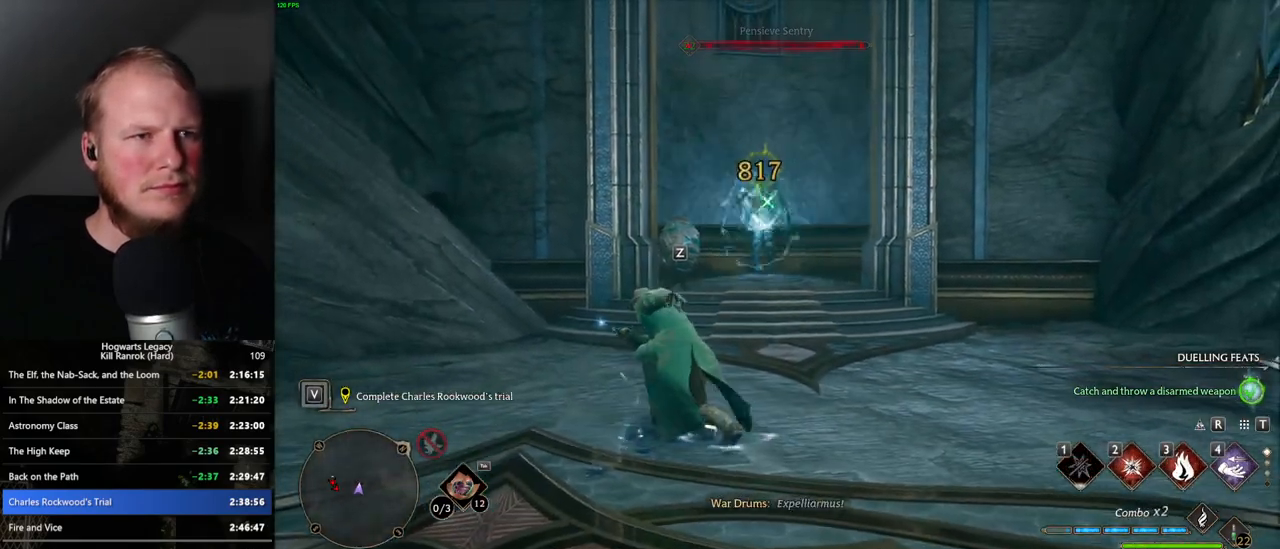
{"keys": ["space", "w"], "mouse": [], "events": [[417, "space", "down"]]}
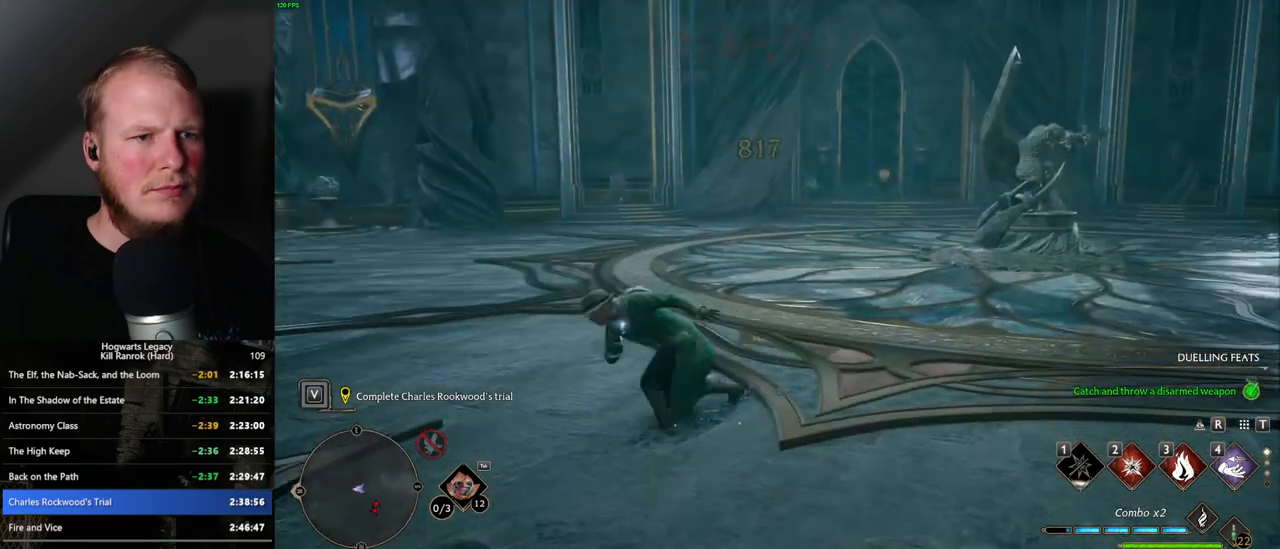
{"keys": ["space", "w"], "mouse": [], "events": []}
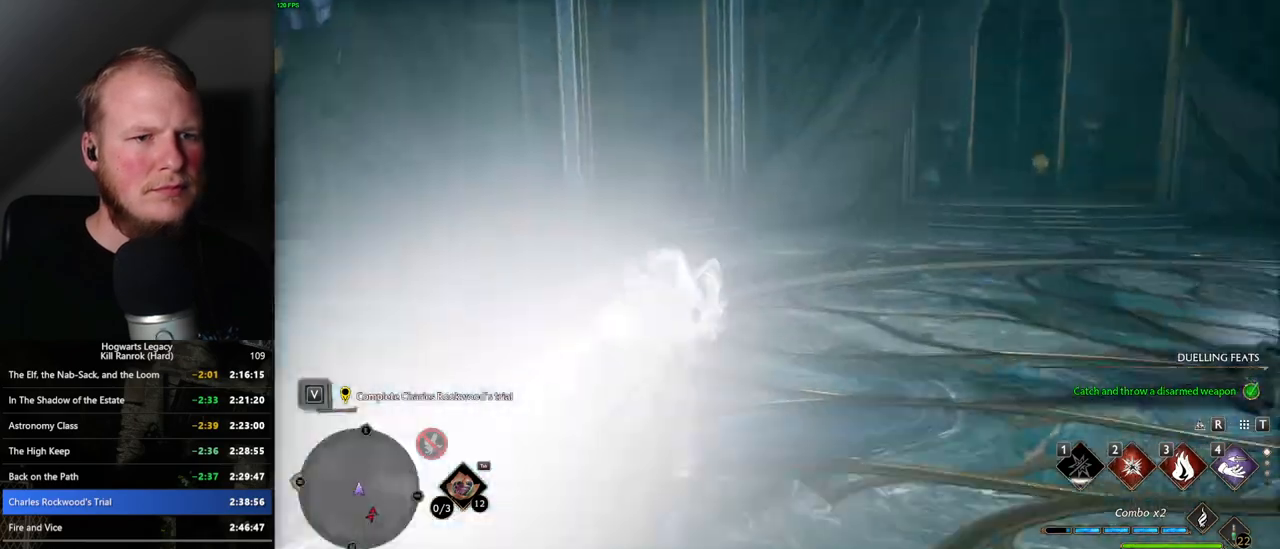
{"keys": ["w"], "mouse": [], "events": [[33, "space", "up"]]}
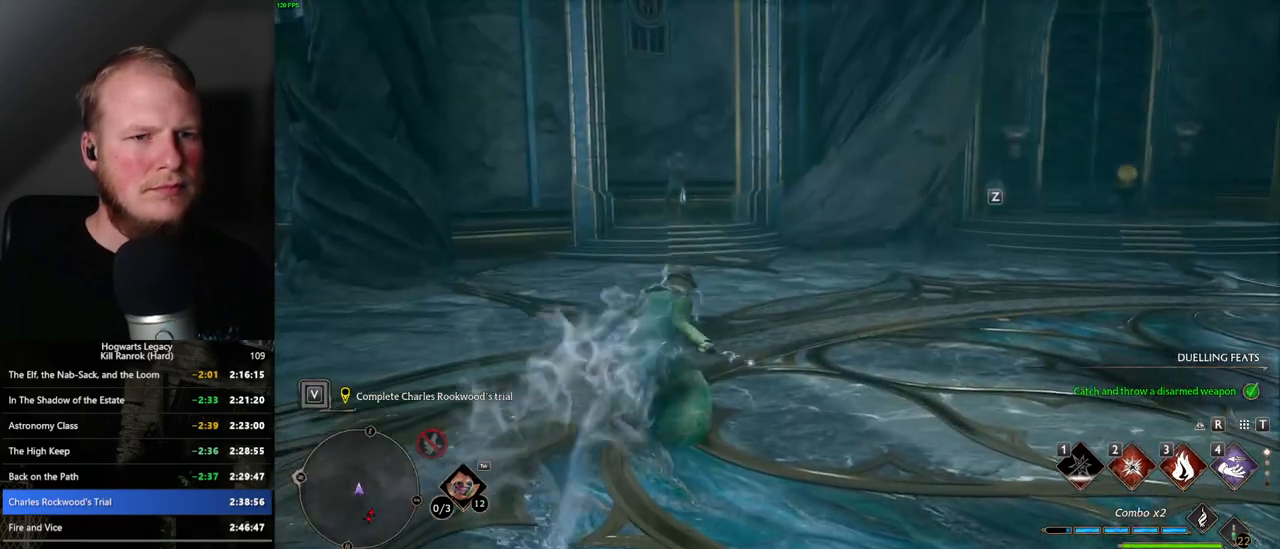
{"keys": ["w"], "mouse": [], "events": [[117, "z", "down"], [217, "z", "up"]]}
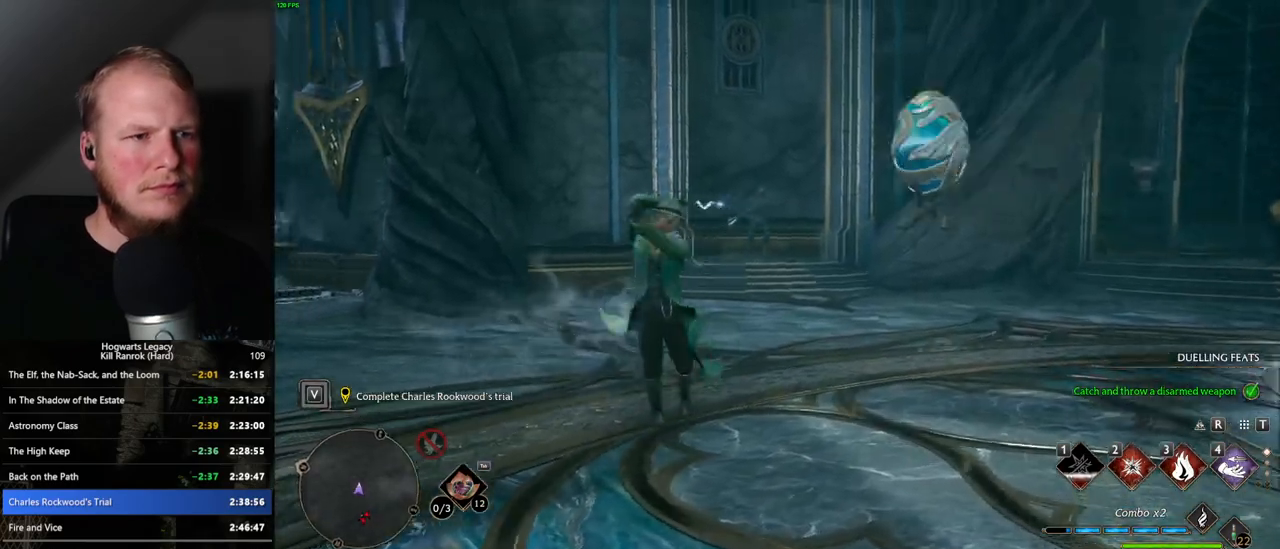
{"keys": ["w"], "mouse": [], "events": []}